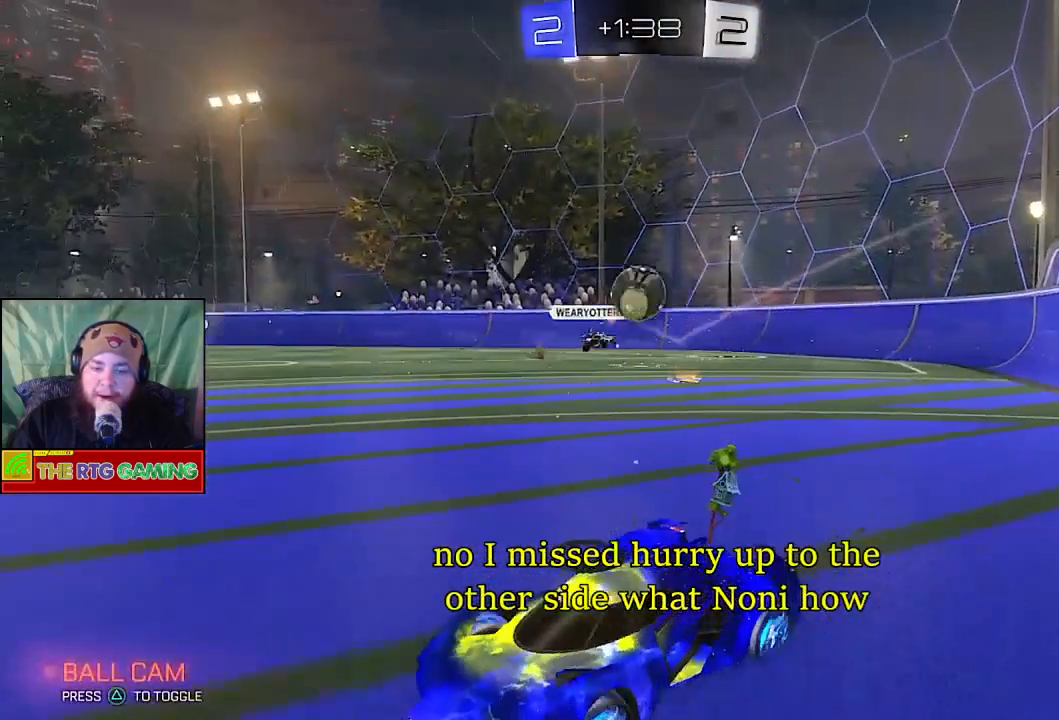
Gameplay with a controller (PlayStation layout); each line is a JSON object with the inputs held at the frame after it. "events" lists button and stick changes between this image and that frame as [ms after this image, input, new state], when the widget could be followed in between.
{"buttons": ["R2"], "left_stick": "left", "right_stick": "center", "events": [[417, "R2", "down"]]}
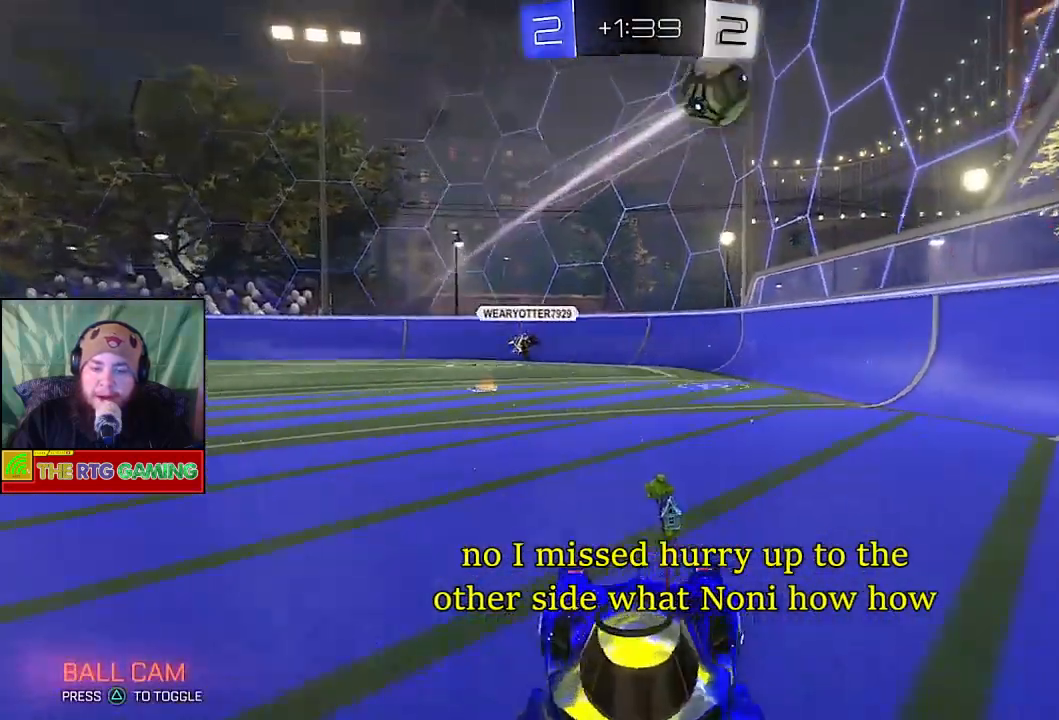
{"buttons": ["R2"], "left_stick": "right", "right_stick": "center", "events": [[100, "left_stick", "center"], [200, "left_stick", "right"]]}
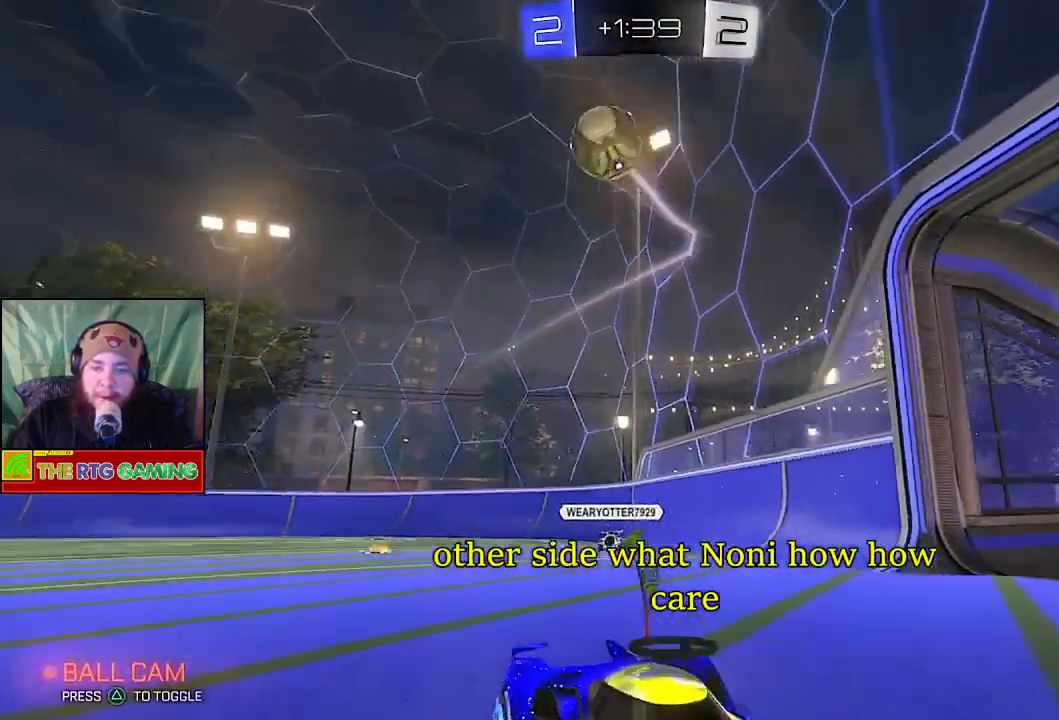
{"buttons": ["R2"], "left_stick": "right", "right_stick": "center", "events": [[133, "R2", "up"], [283, "R2", "down"]]}
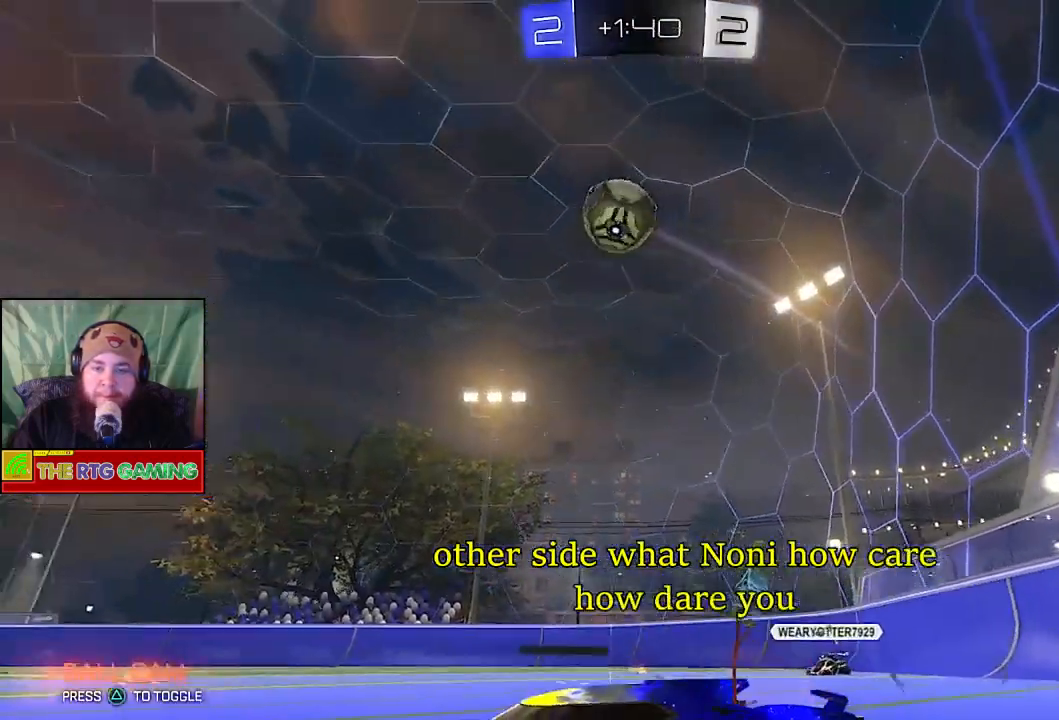
{"buttons": ["R2"], "left_stick": "left", "right_stick": "center", "events": [[117, "left_stick", "center"], [150, "R2", "up"], [217, "left_stick", "left"], [317, "R2", "down"]]}
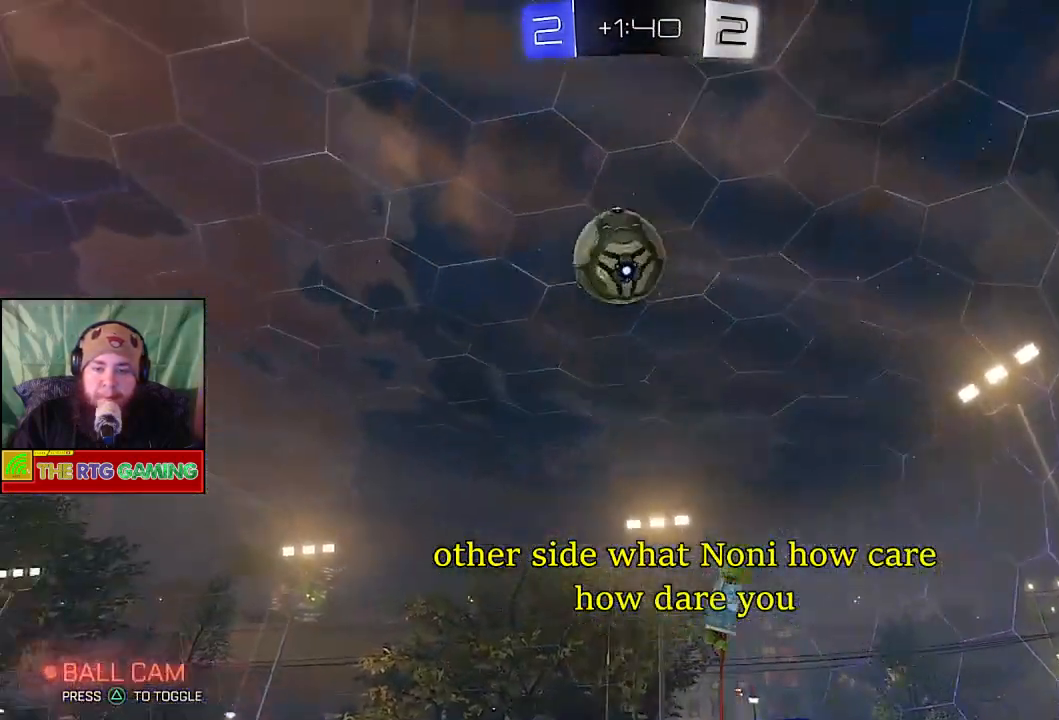
{"buttons": ["R2"], "left_stick": "up-right", "right_stick": "center", "events": [[250, "left_stick", "center"], [367, "left_stick", "up-right"]]}
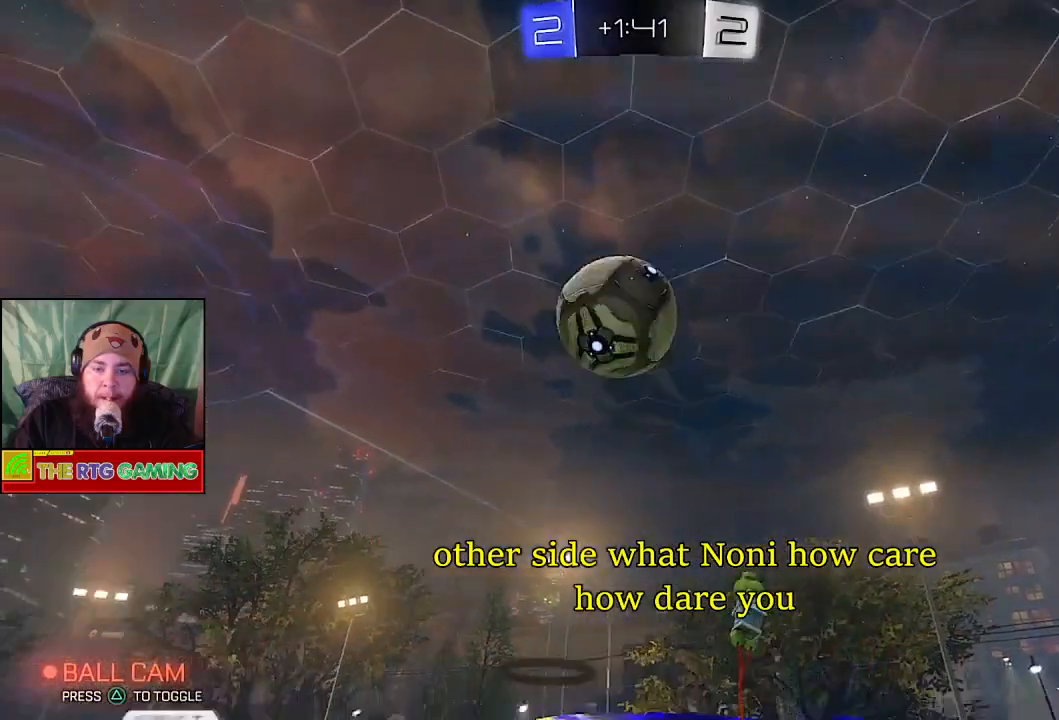
{"buttons": ["CROSS"], "left_stick": "up-right", "right_stick": "center", "events": [[233, "left_stick", "up"], [250, "CROSS", "down"], [400, "CROSS", "up"], [400, "R2", "up"], [483, "CROSS", "down"], [500, "left_stick", "up-right"]]}
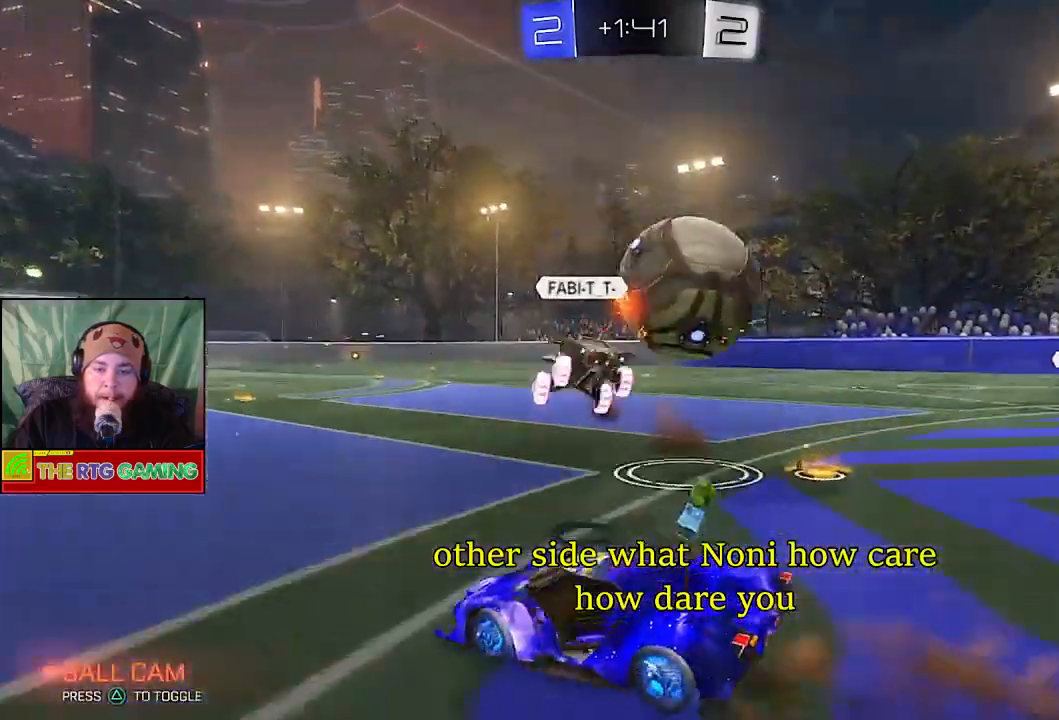
{"buttons": ["R2"], "left_stick": "center", "right_stick": "center", "events": [[50, "CROSS", "up"], [117, "CROSS", "down"], [167, "CROSS", "up"], [250, "left_stick", "right"], [350, "left_stick", "center"], [450, "R2", "down"]]}
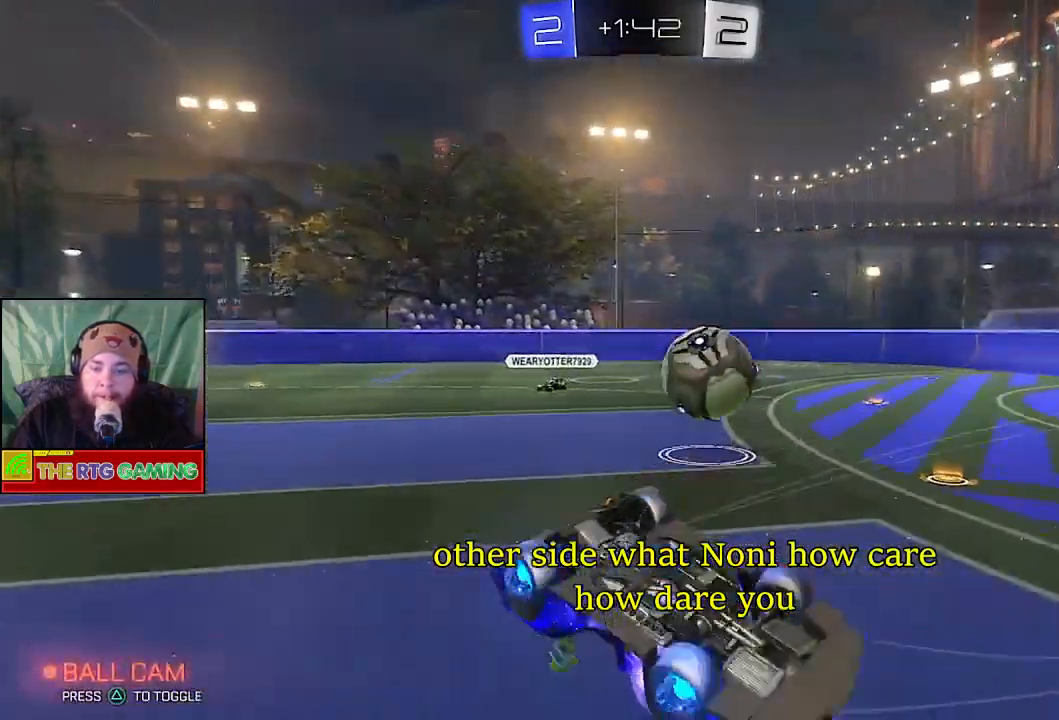
{"buttons": ["R2"], "left_stick": "right", "right_stick": "center", "events": [[33, "left_stick", "right"]]}
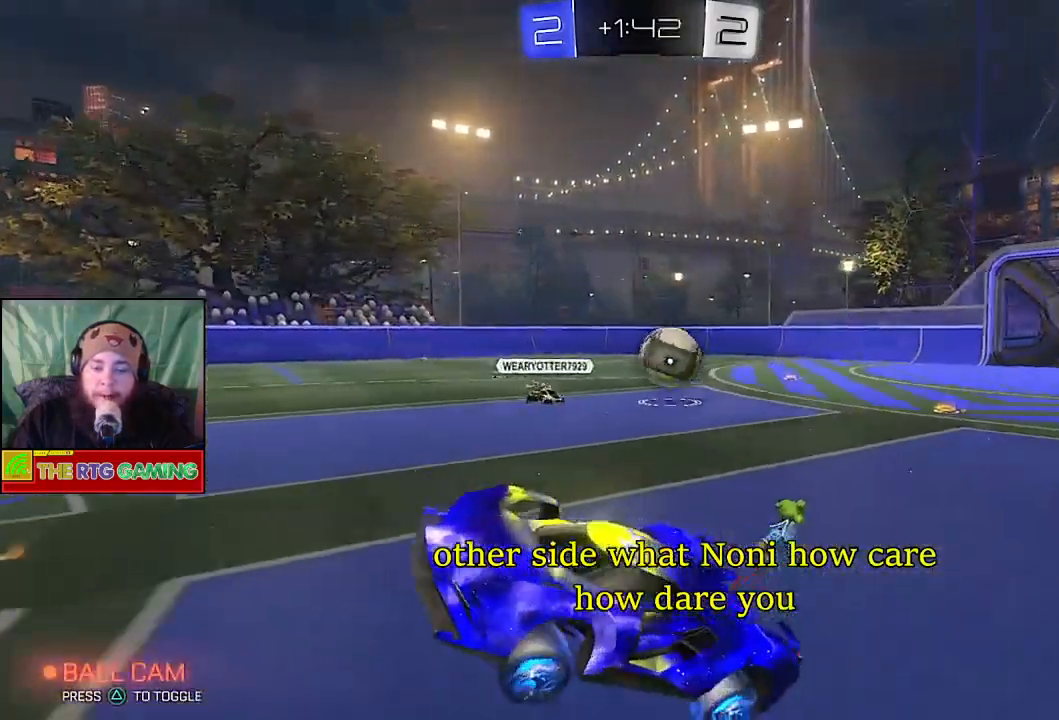
{"buttons": ["R2"], "left_stick": "right", "right_stick": "center", "events": []}
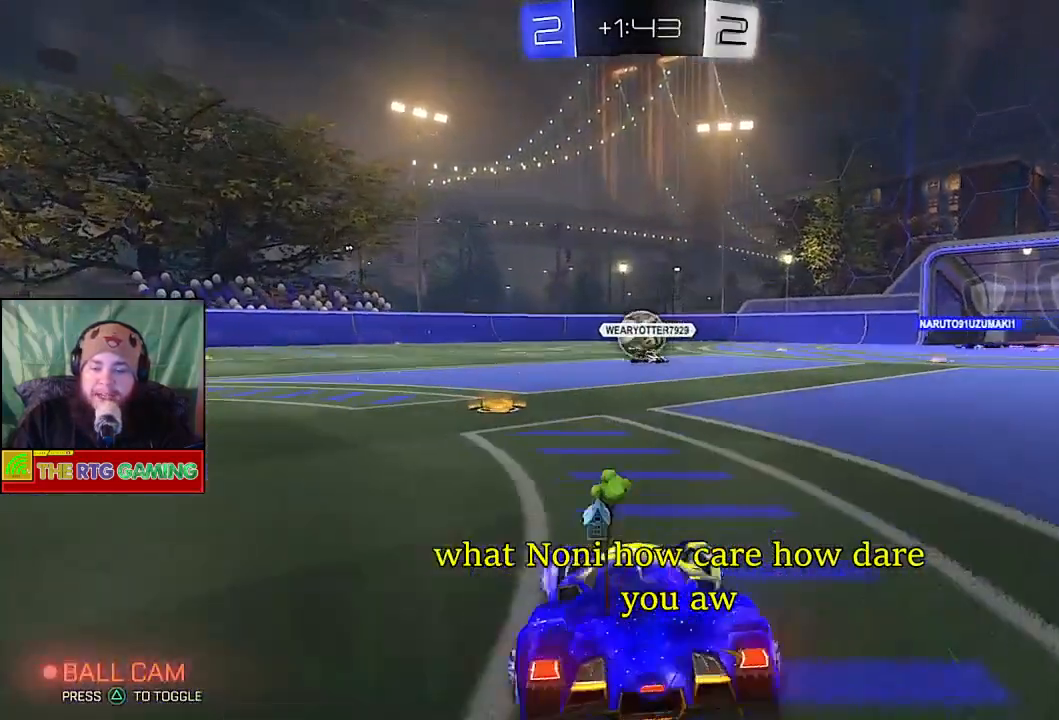
{"buttons": ["CIRCLE", "R2"], "left_stick": "center", "right_stick": "center", "events": [[33, "CIRCLE", "down"], [200, "left_stick", "center"], [283, "left_stick", "left"], [467, "left_stick", "center"]]}
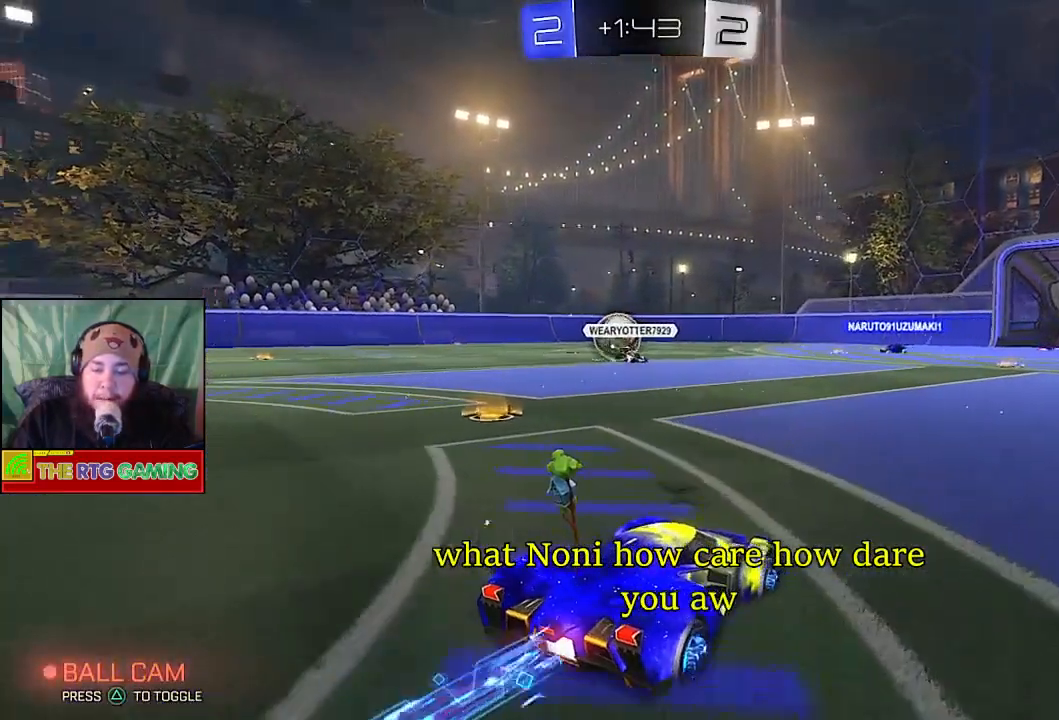
{"buttons": ["CIRCLE", "R2"], "left_stick": "center", "right_stick": "center", "events": []}
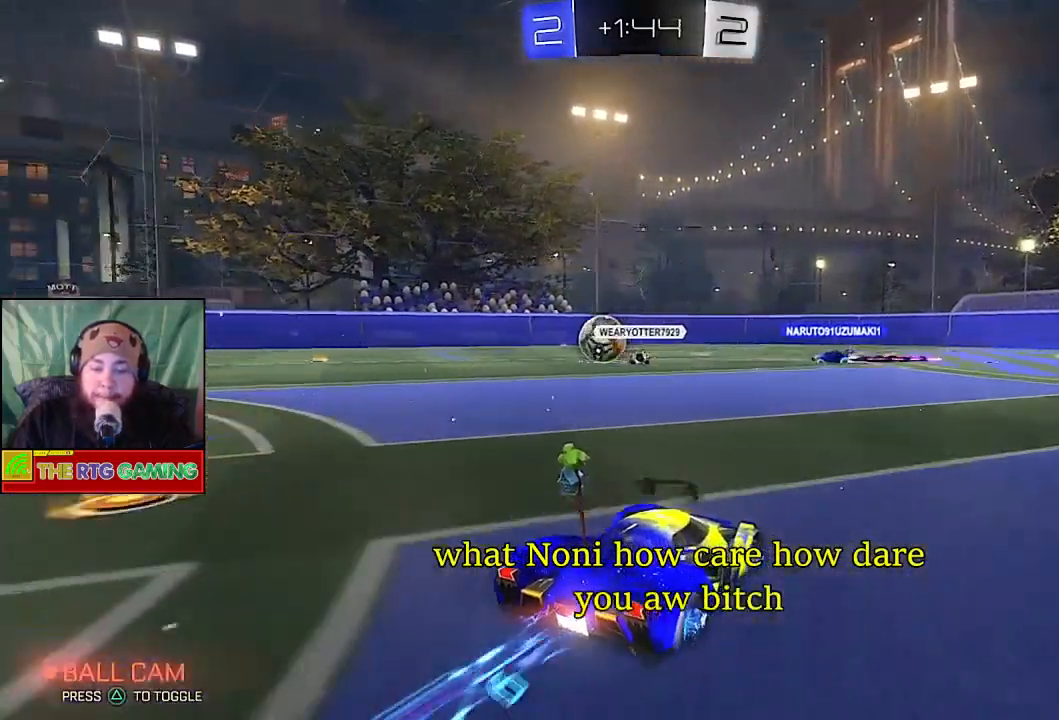
{"buttons": ["R2"], "left_stick": "center", "right_stick": "center", "events": [[100, "left_stick", "right"], [350, "CIRCLE", "up"], [367, "left_stick", "center"]]}
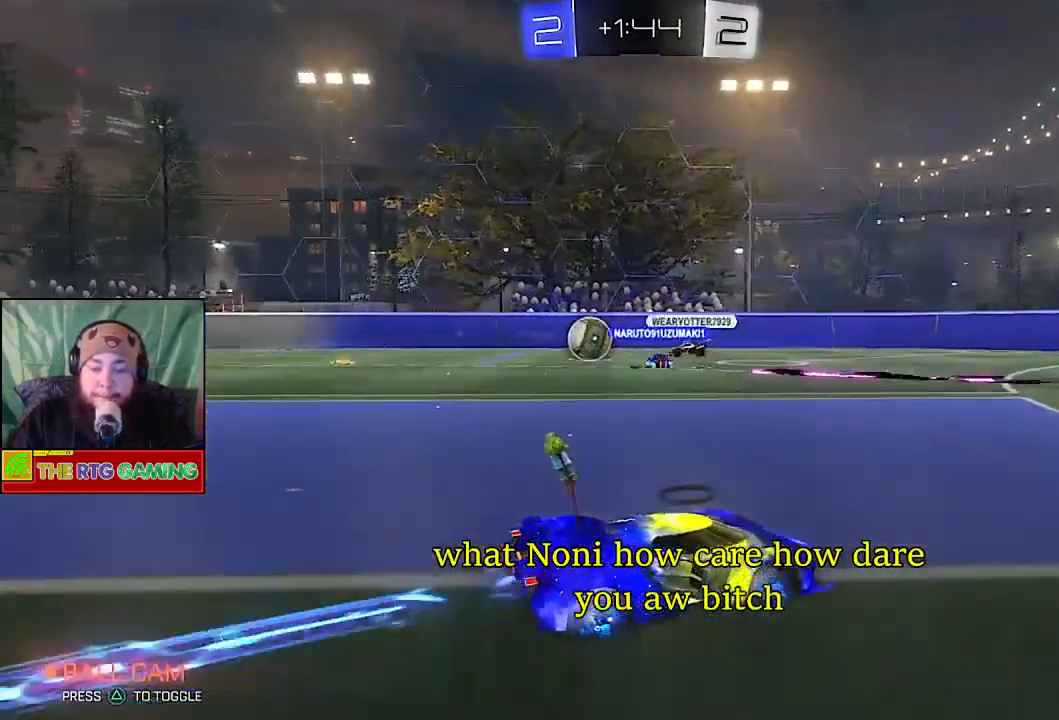
{"buttons": ["R2"], "left_stick": "center", "right_stick": "center", "events": []}
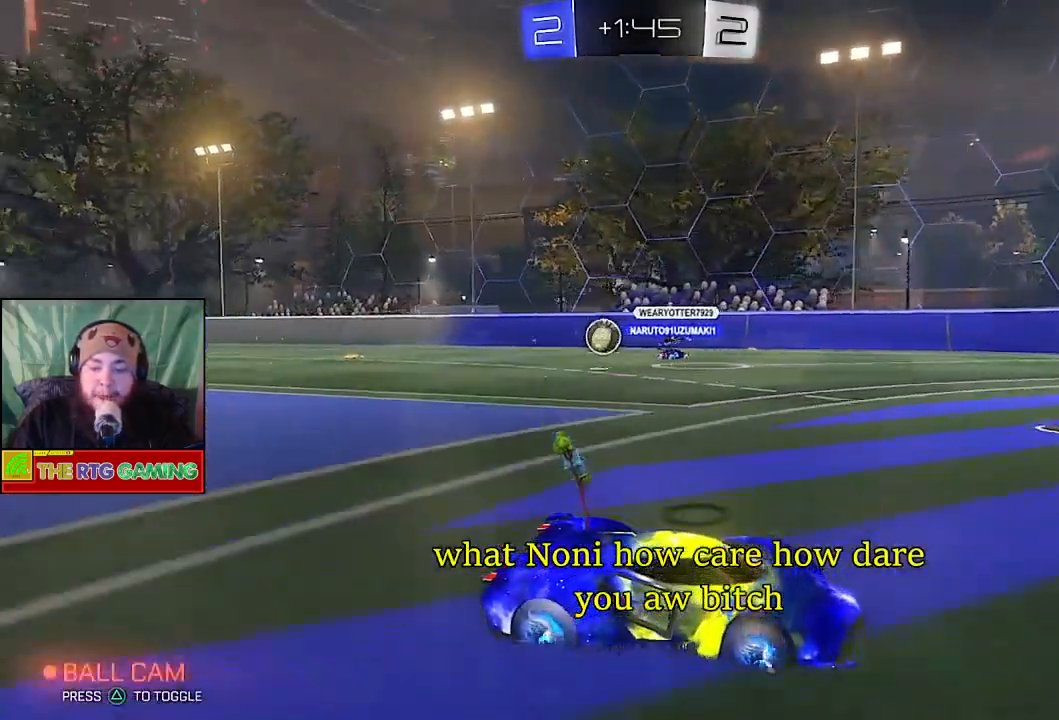
{"buttons": ["R2"], "left_stick": "center", "right_stick": "center", "events": [[33, "left_stick", "left"], [400, "left_stick", "center"]]}
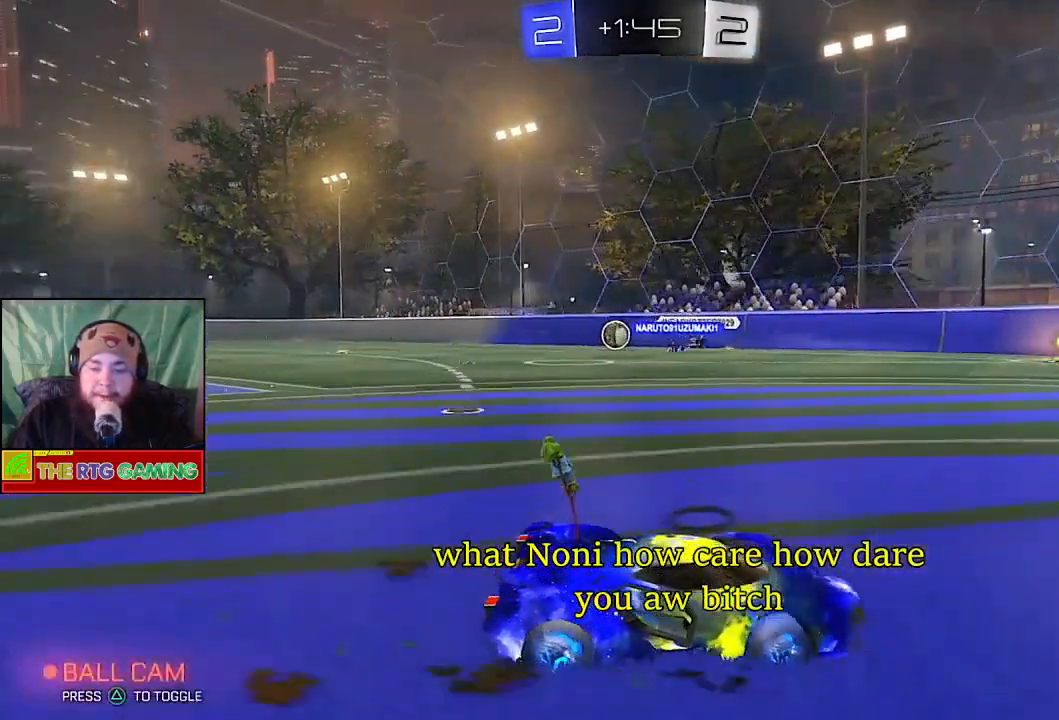
{"buttons": ["R2"], "left_stick": "left", "right_stick": "center", "events": [[350, "left_stick", "left"]]}
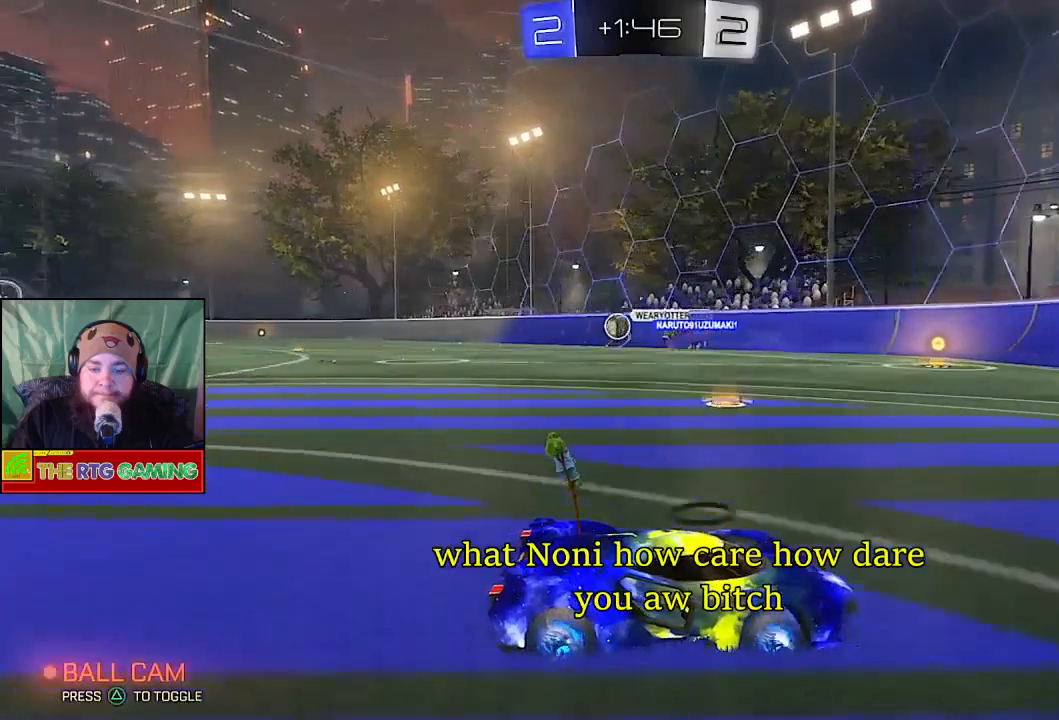
{"buttons": ["R2"], "left_stick": "center", "right_stick": "center", "events": [[400, "left_stick", "center"]]}
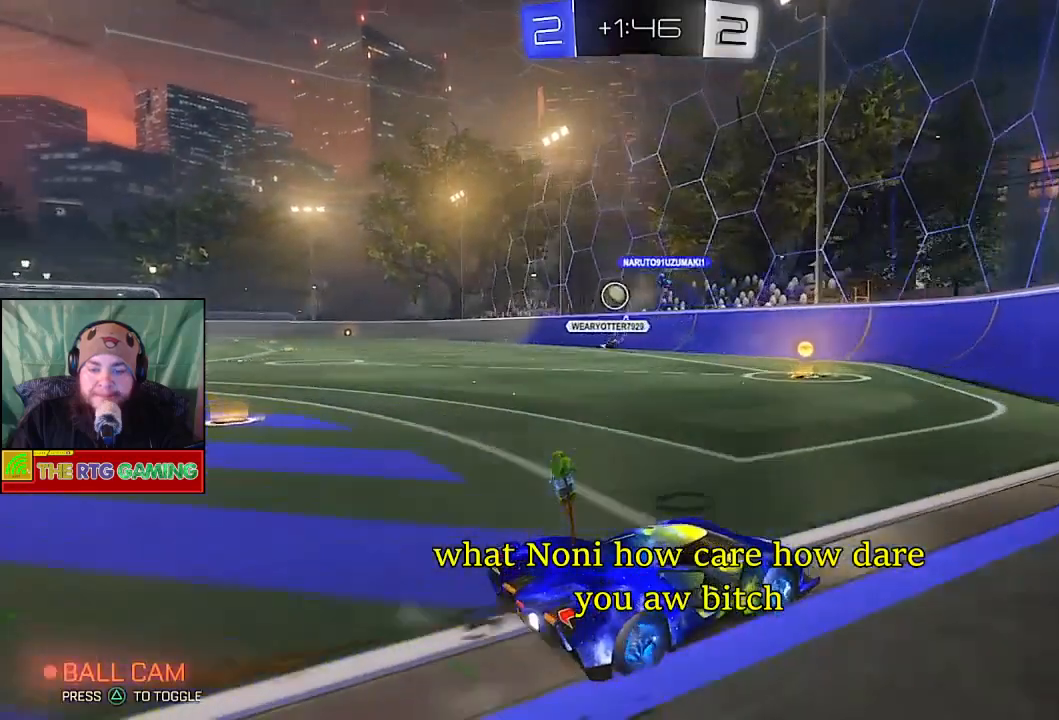
{"buttons": ["R2"], "left_stick": "center", "right_stick": "center", "events": [[33, "left_stick", "left"], [500, "left_stick", "center"]]}
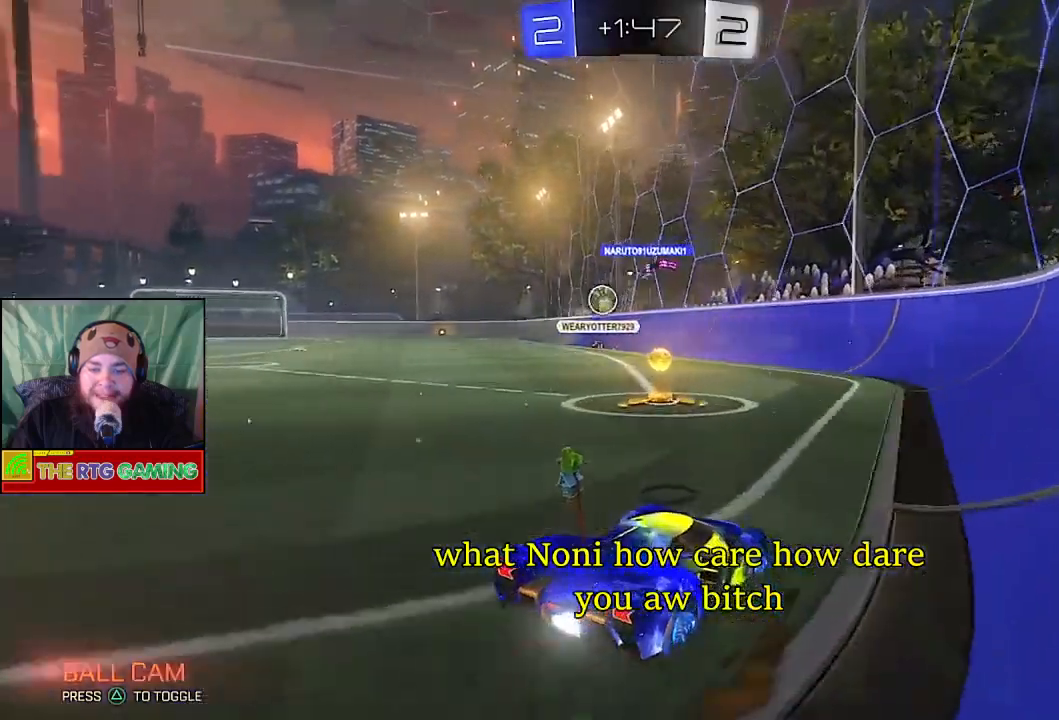
{"buttons": ["R2"], "left_stick": "left", "right_stick": "center", "events": [[467, "left_stick", "left"]]}
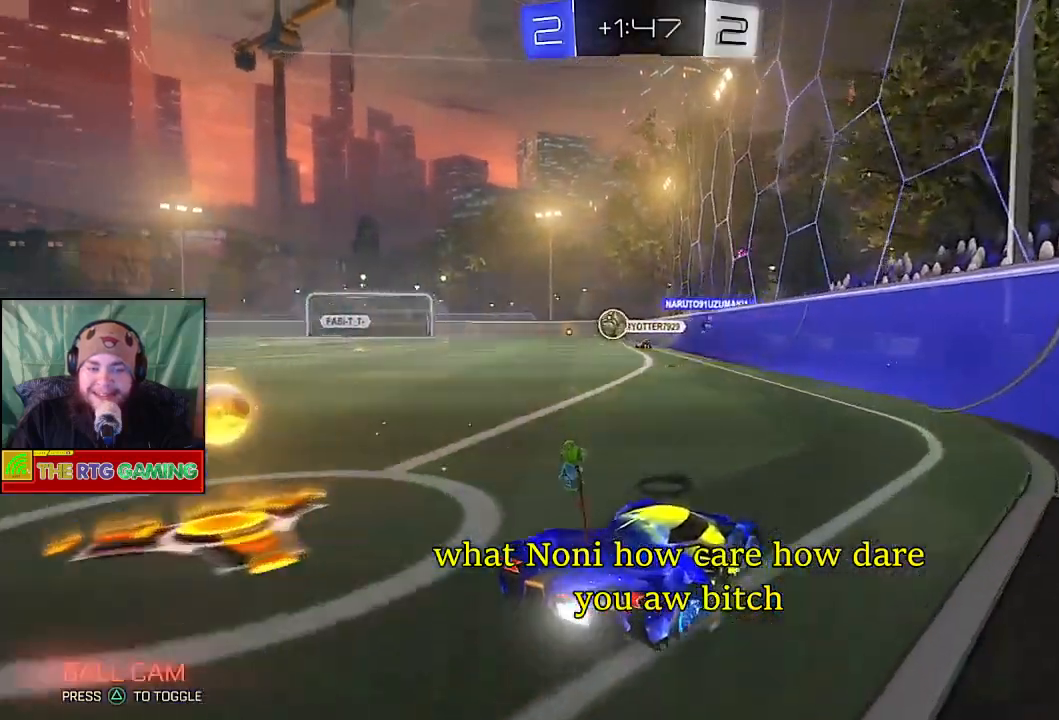
{"buttons": ["R2"], "left_stick": "center", "right_stick": "center", "events": [[483, "left_stick", "center"]]}
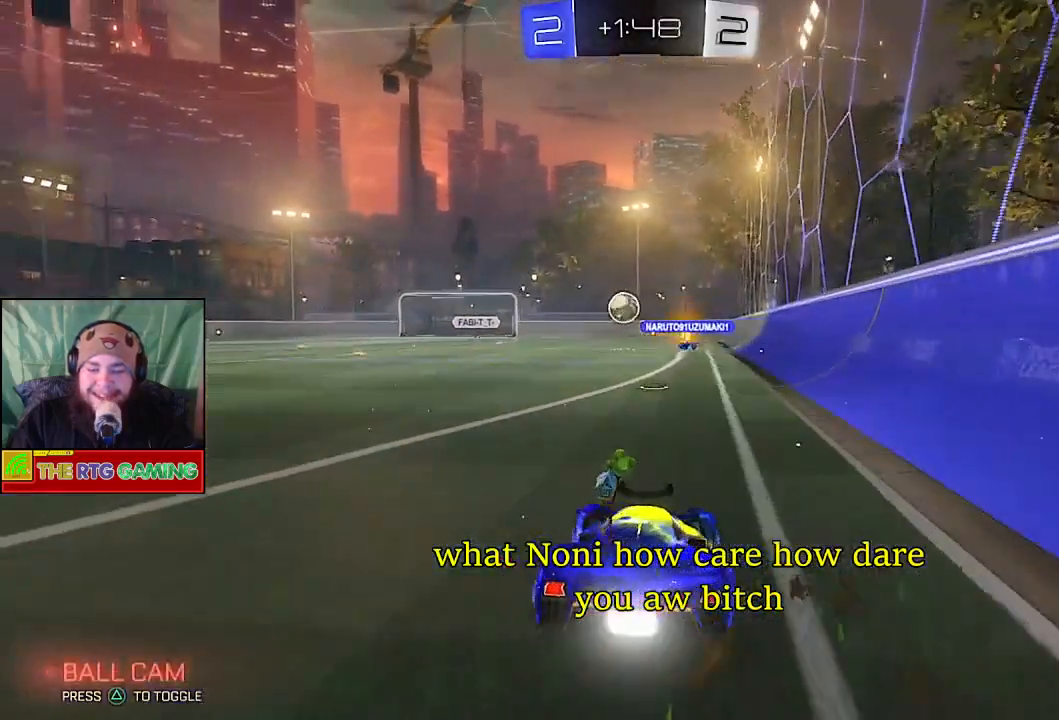
{"buttons": ["R2"], "left_stick": "center", "right_stick": "center", "events": []}
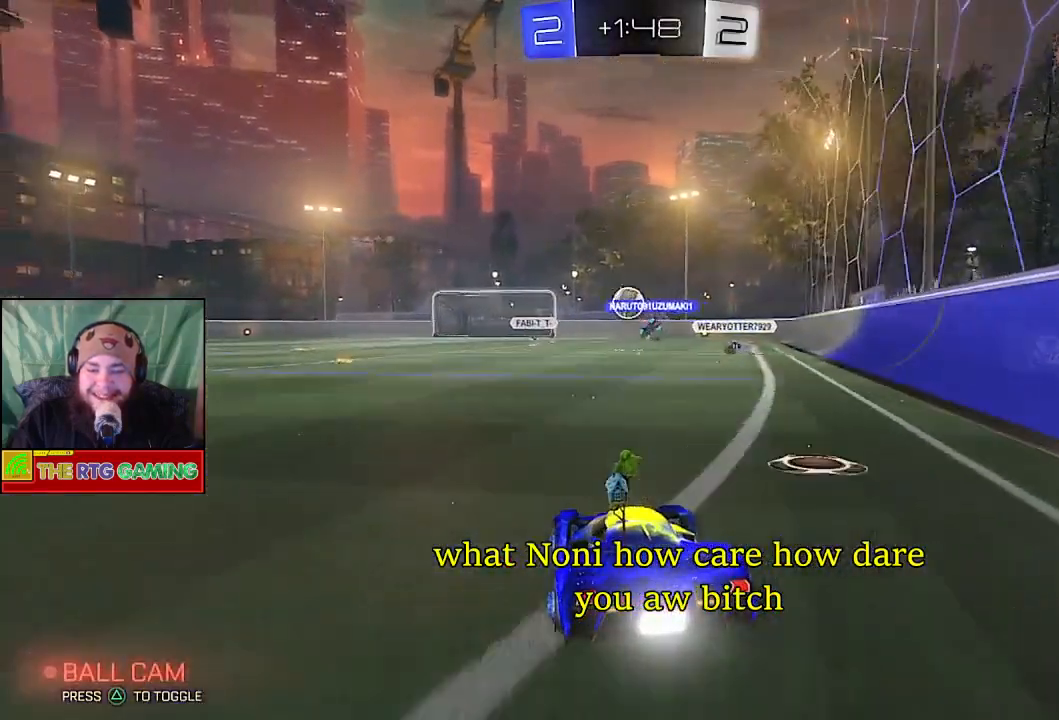
{"buttons": ["R2"], "left_stick": "left", "right_stick": "center", "events": [[283, "left_stick", "left"]]}
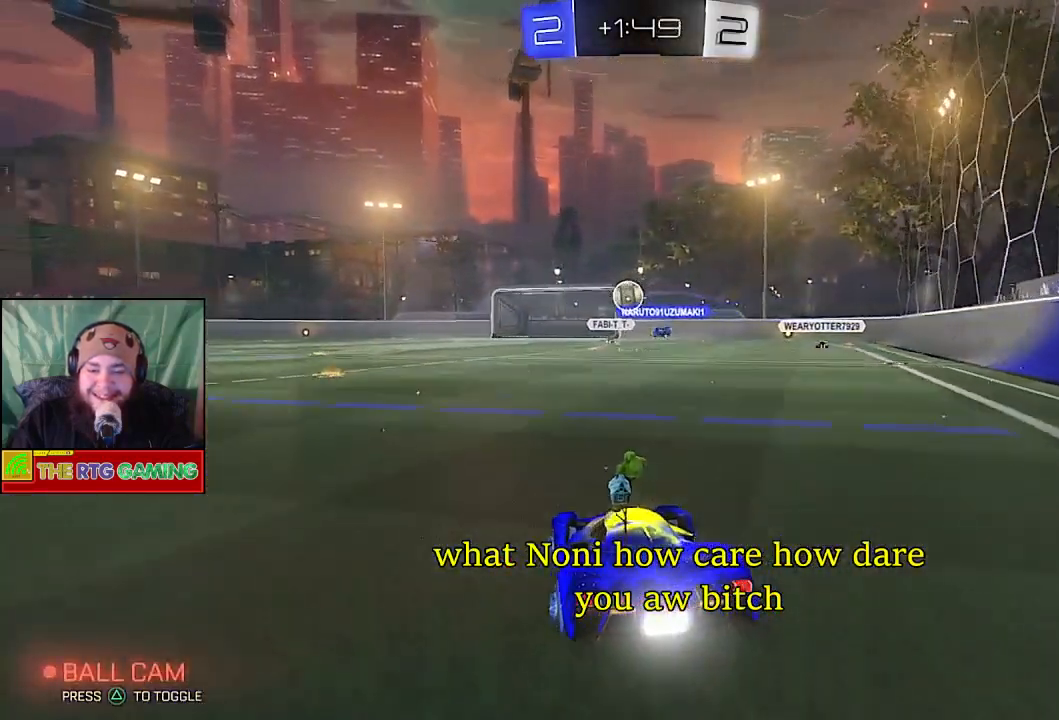
{"buttons": ["R2"], "left_stick": "center", "right_stick": "center", "events": [[383, "left_stick", "center"]]}
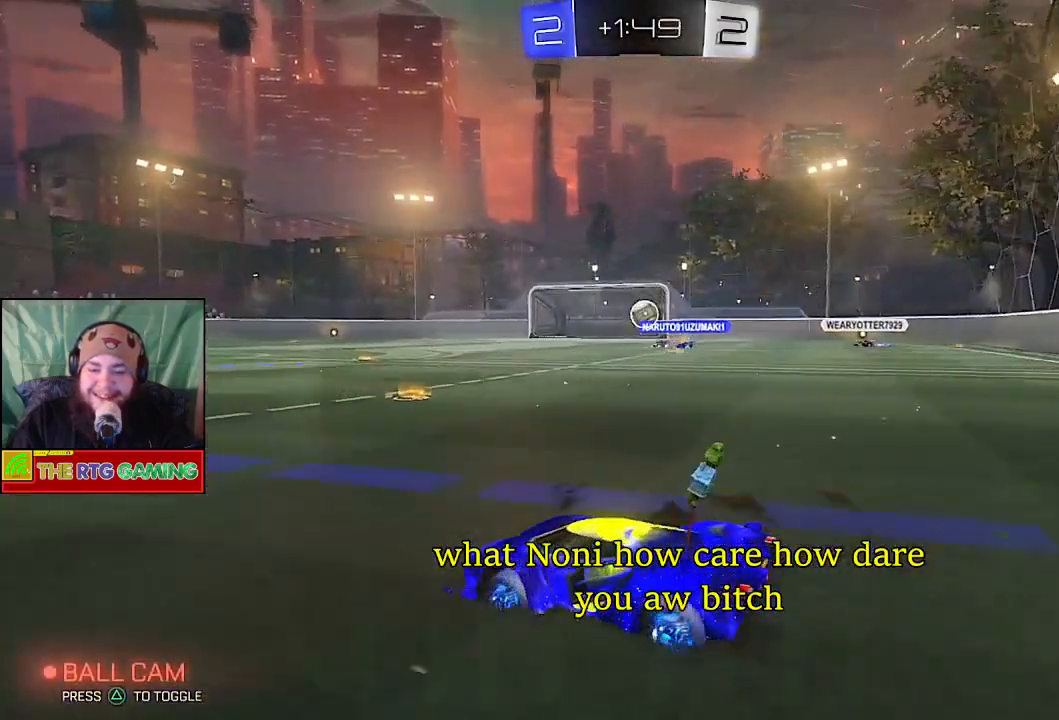
{"buttons": ["R2"], "left_stick": "center", "right_stick": "center", "events": []}
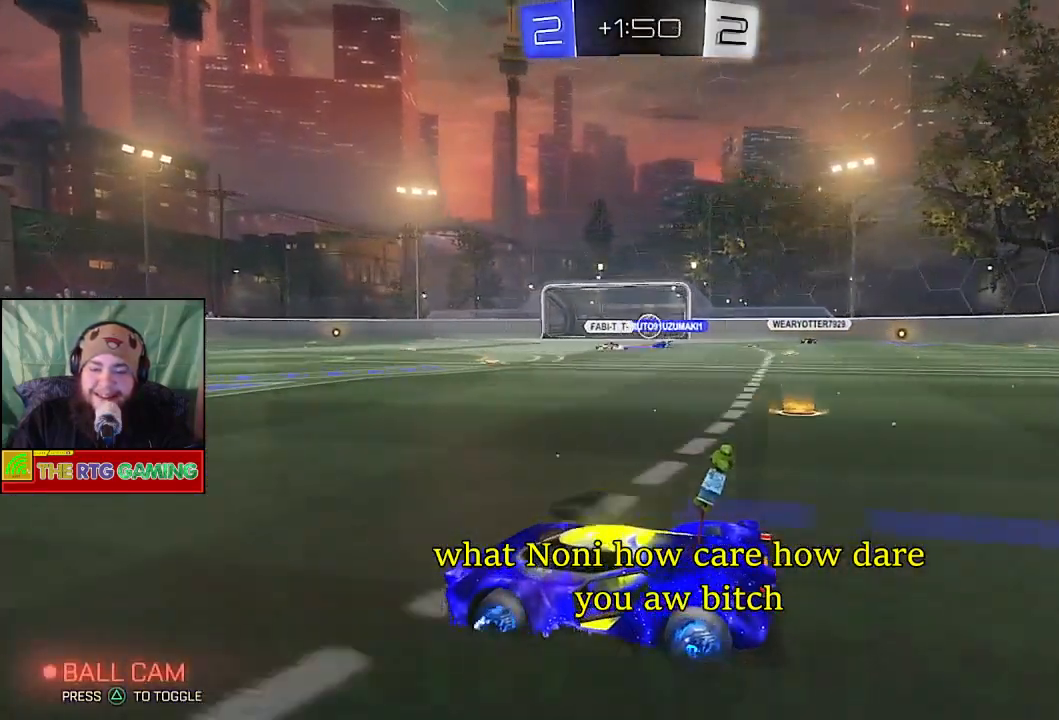
{"buttons": ["R2"], "left_stick": "center", "right_stick": "center", "events": []}
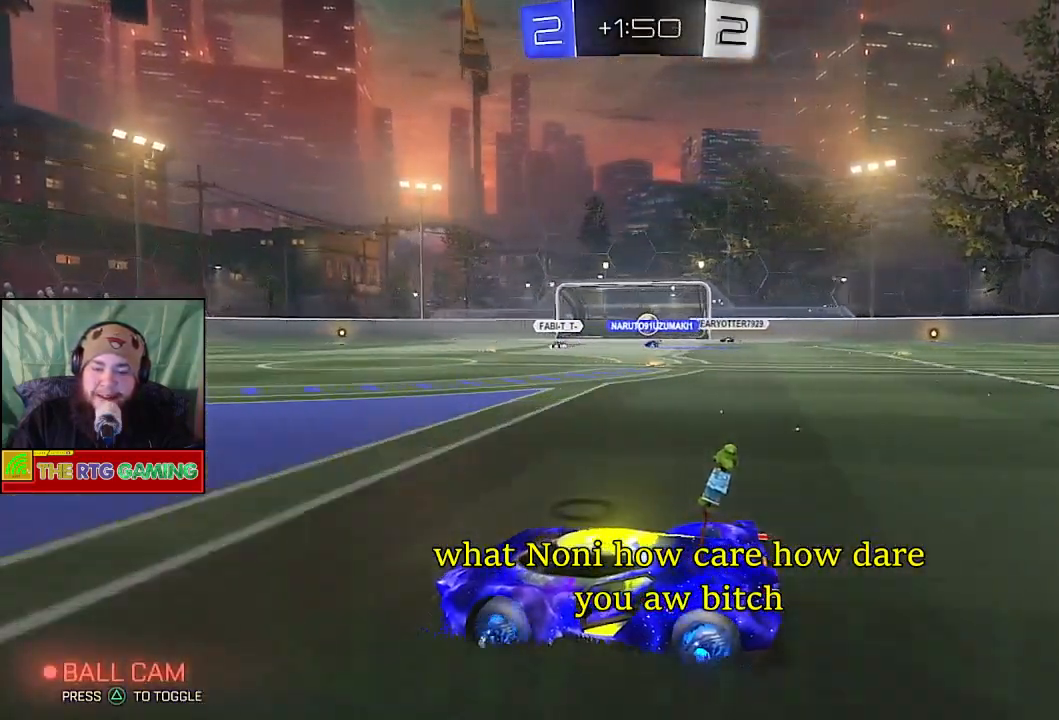
{"buttons": ["R2"], "left_stick": "center", "right_stick": "center", "events": []}
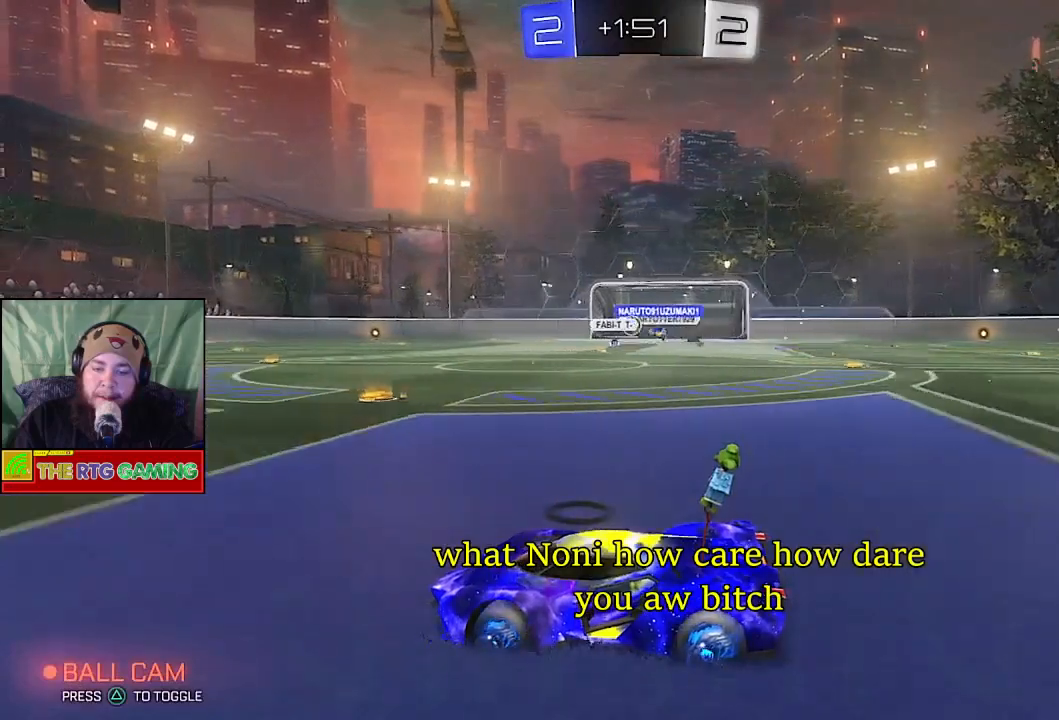
{"buttons": ["R2"], "left_stick": "left", "right_stick": "center", "events": [[483, "left_stick", "left"]]}
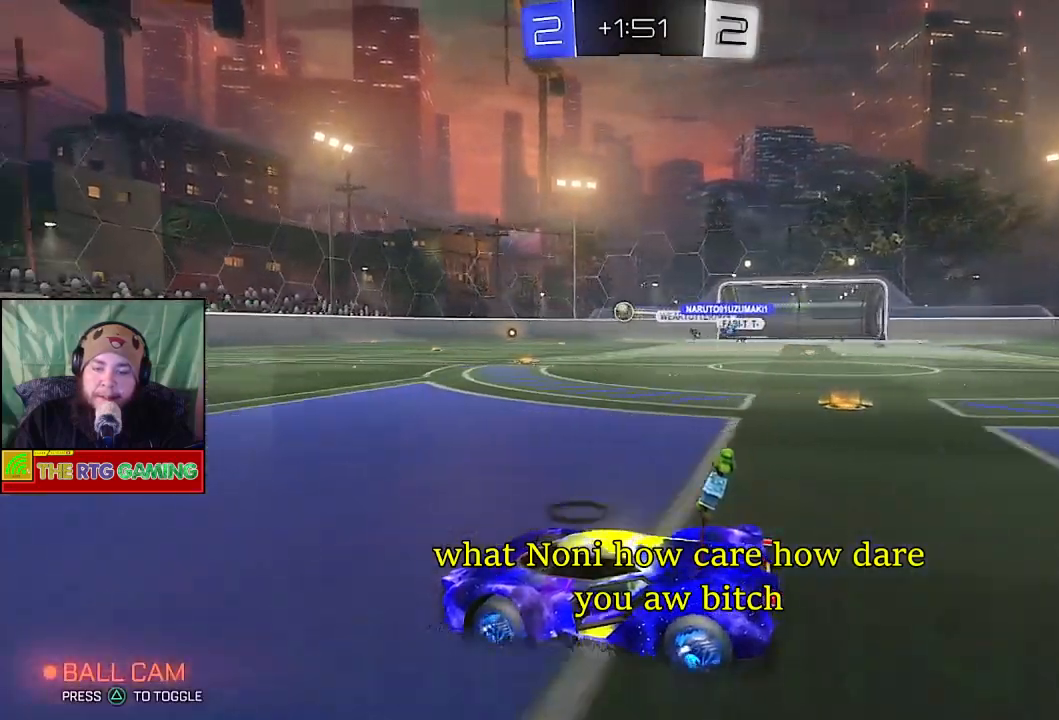
{"buttons": ["R2"], "left_stick": "center", "right_stick": "center", "events": [[400, "left_stick", "center"]]}
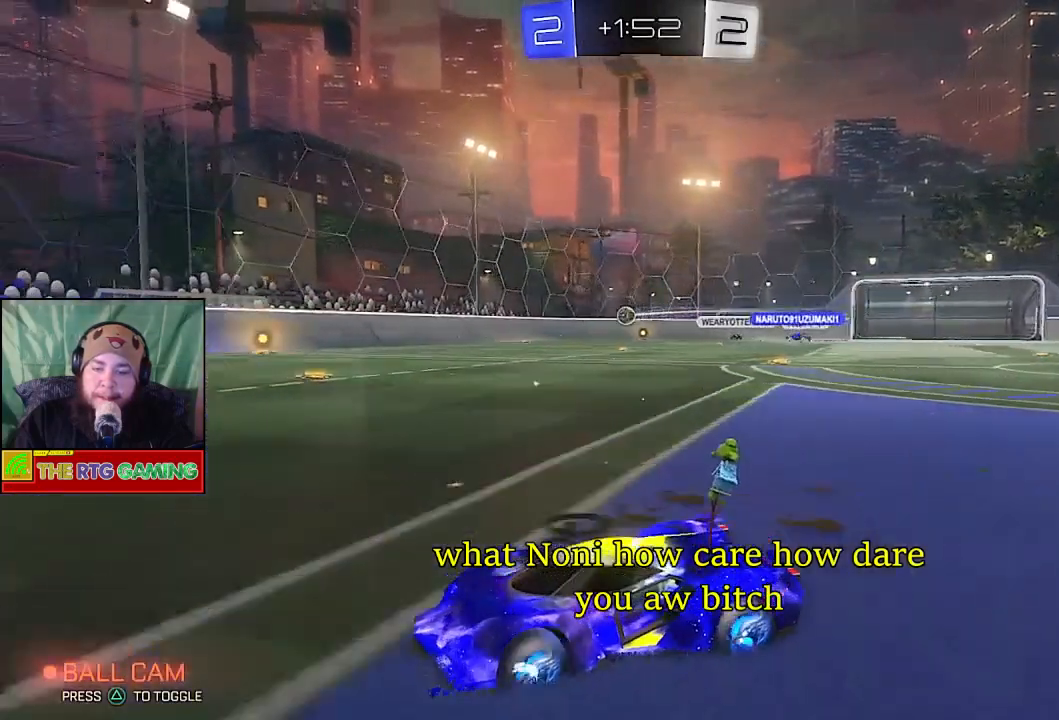
{"buttons": ["R2"], "left_stick": "right", "right_stick": "center", "events": [[100, "left_stick", "right"]]}
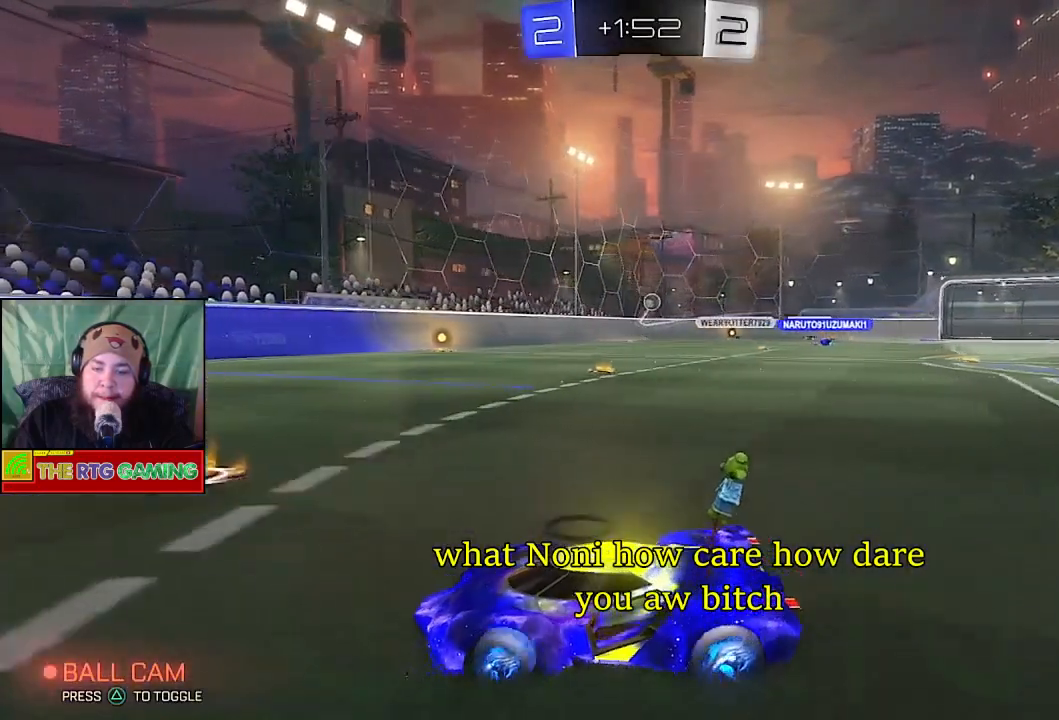
{"buttons": ["R2"], "left_stick": "right", "right_stick": "center", "events": []}